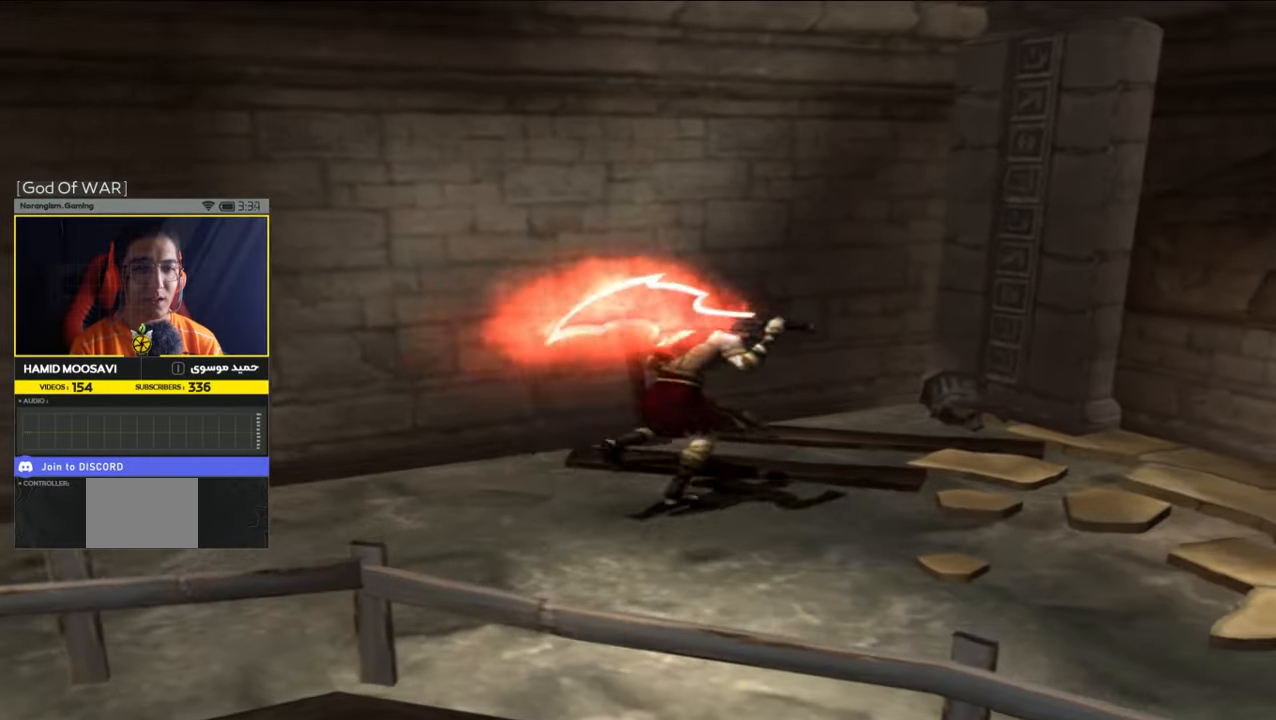
Gameplay with a controller (PlayStation layout); each line is a JSON object with the inputs held at the frame after it (dt_ms = milliseconds from this image to that frame). "events" lists button and stick changes between this image and that frame as [ms after this image, input, new state], when the widget could be followed in between.
{"dt_ms": 500, "buttons": [], "left_stick": "down-left", "right_stick": "center", "events": [[383, "left_stick", "center"], [450, "left_stick", "down-left"]]}
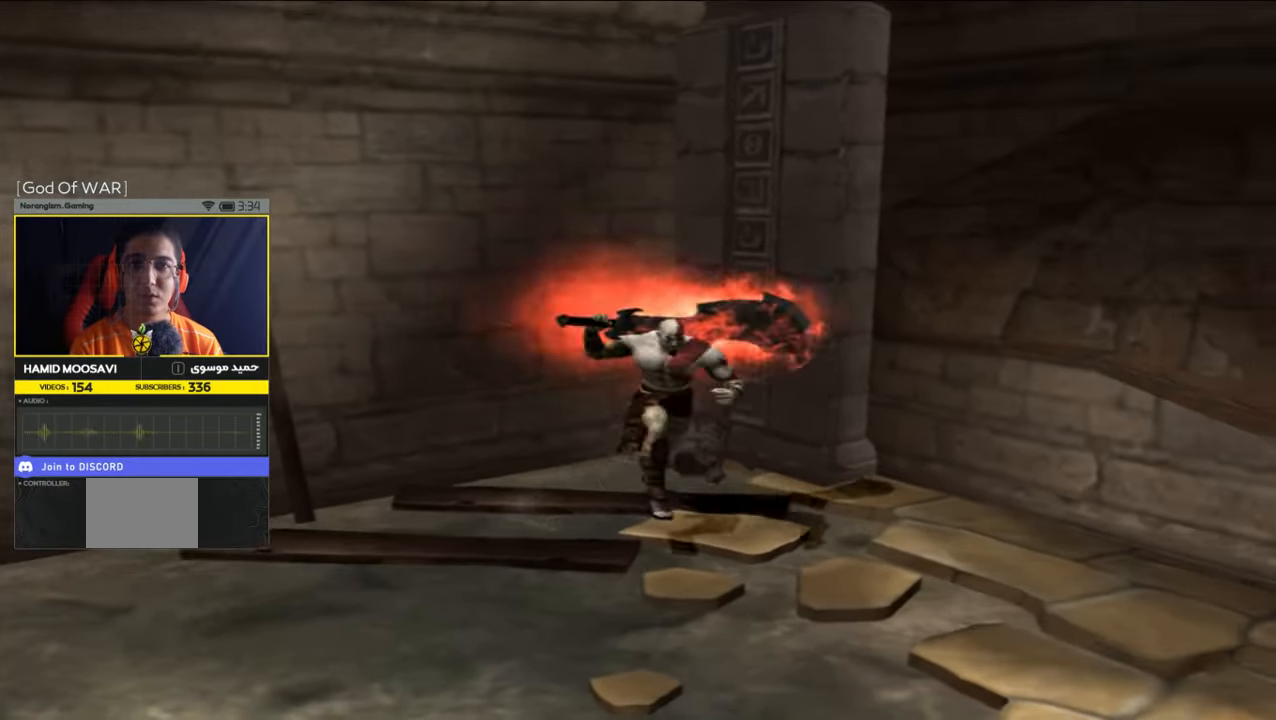
{"dt_ms": 500, "buttons": [], "left_stick": "center", "right_stick": "center", "events": [[283, "left_stick", "center"]]}
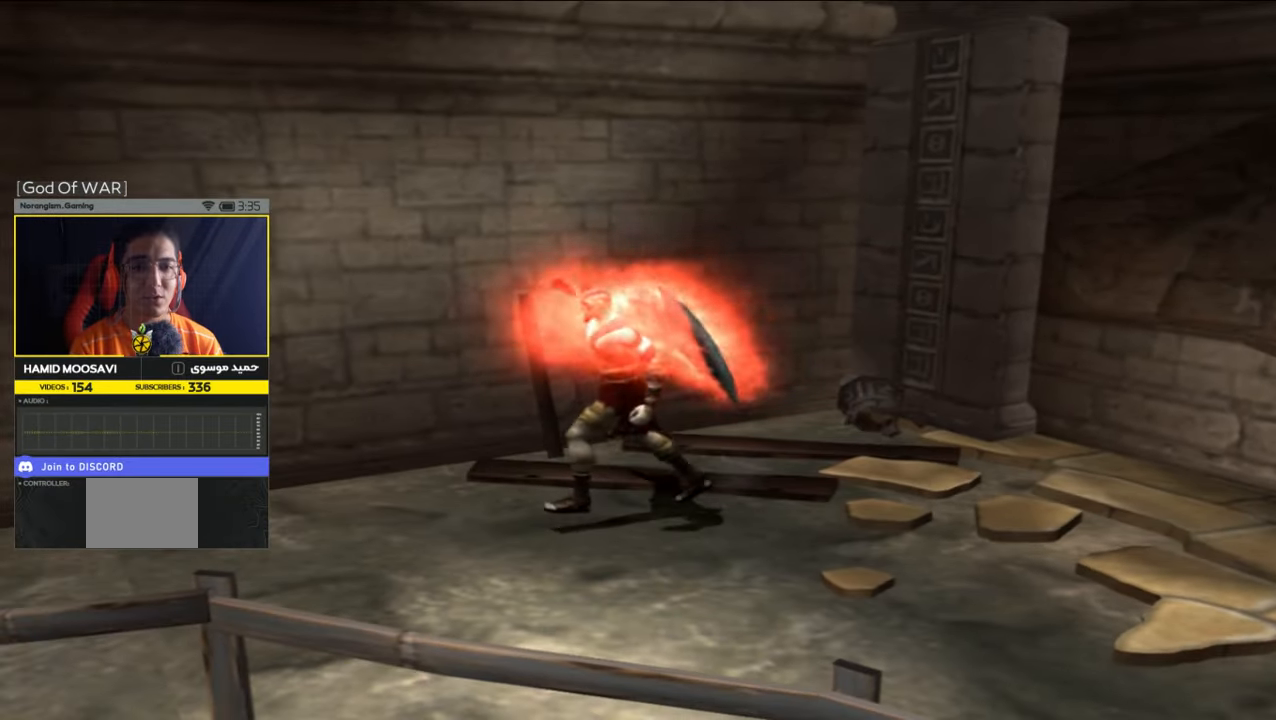
{"dt_ms": 500, "buttons": [], "left_stick": "center", "right_stick": "center", "events": []}
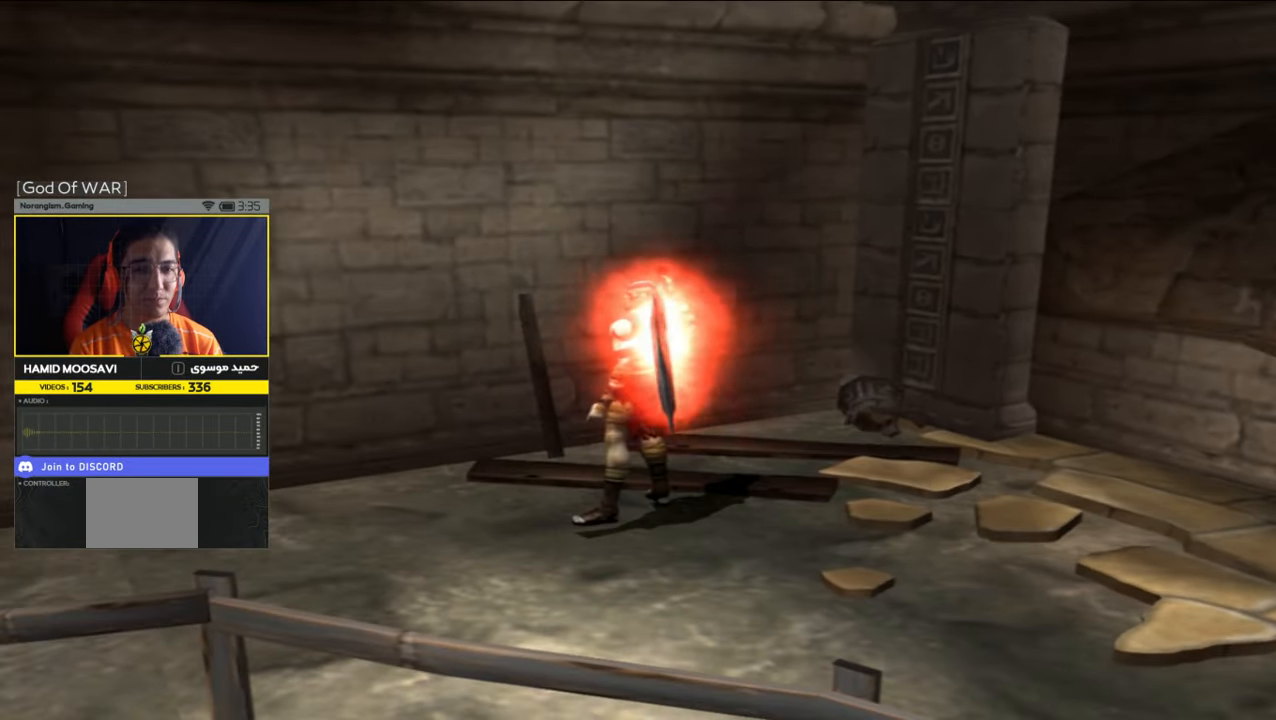
{"dt_ms": 500, "buttons": [], "left_stick": "center", "right_stick": "center", "events": []}
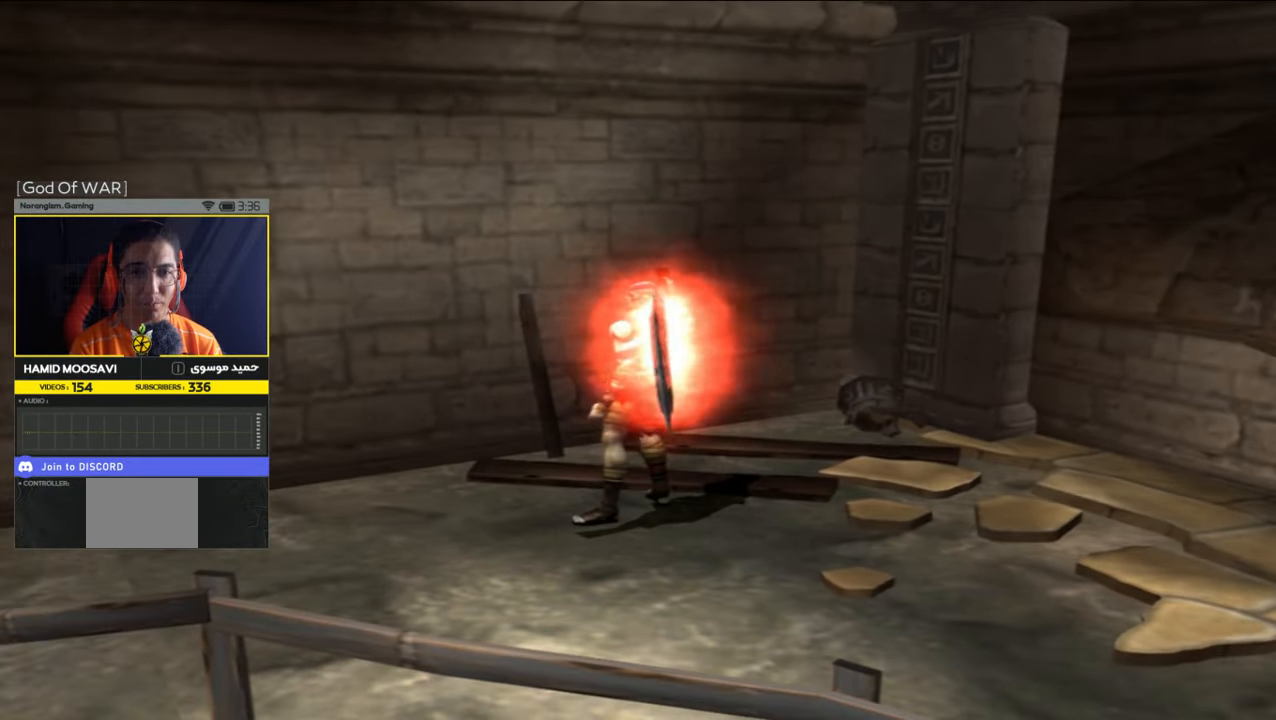
{"dt_ms": 500, "buttons": [], "left_stick": "center", "right_stick": "center", "events": []}
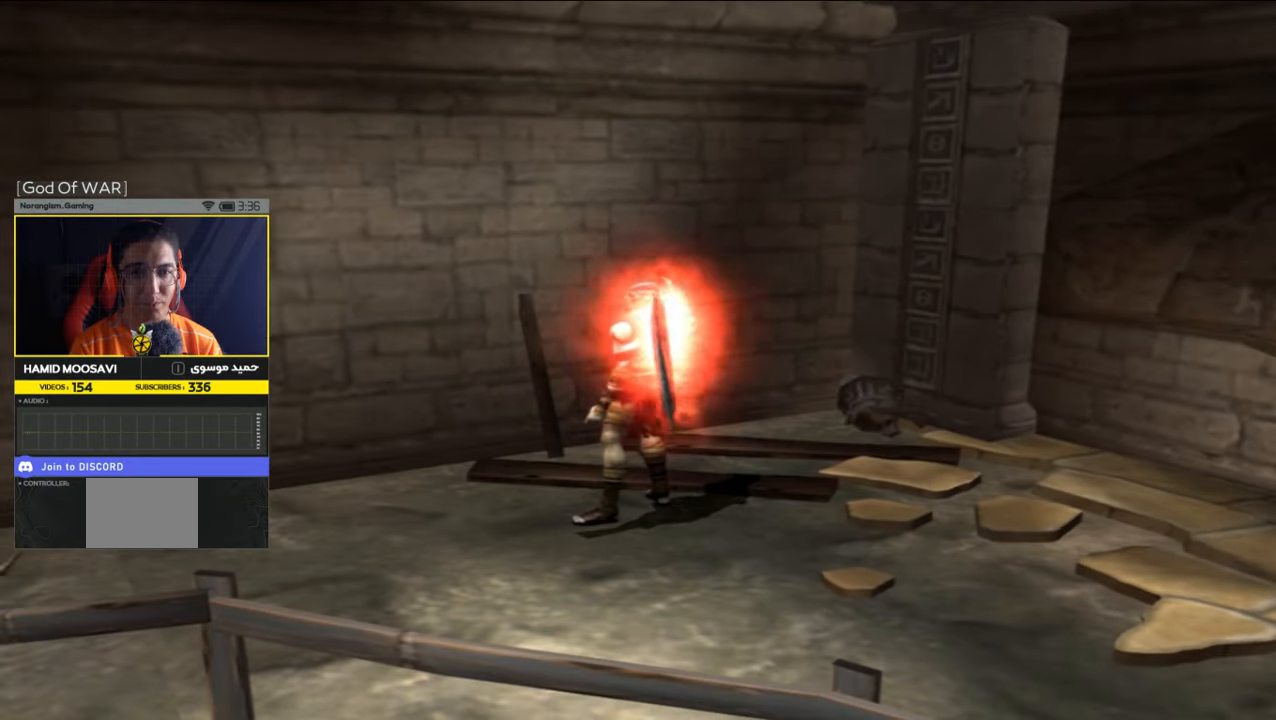
{"dt_ms": 500, "buttons": ["SQUARE"], "left_stick": "center", "right_stick": "center", "events": [[417, "SQUARE", "down"]]}
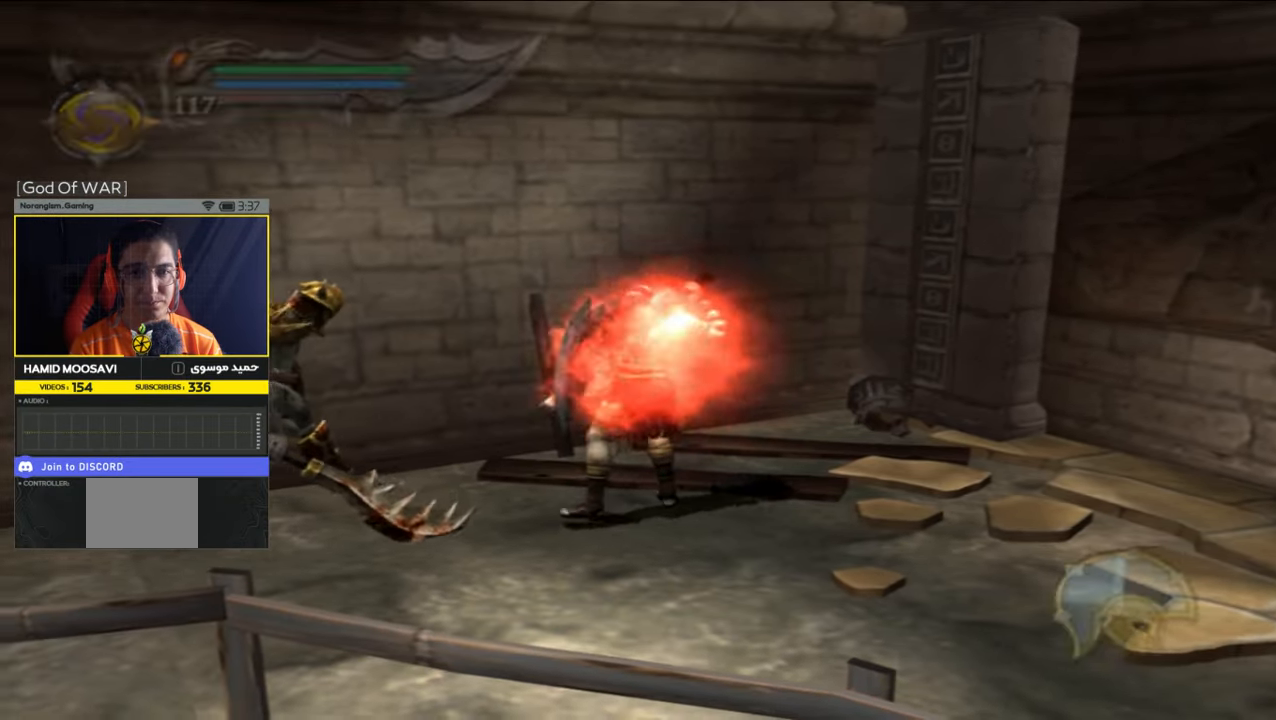
{"dt_ms": 500, "buttons": ["SQUARE"], "left_stick": "center", "right_stick": "center", "events": []}
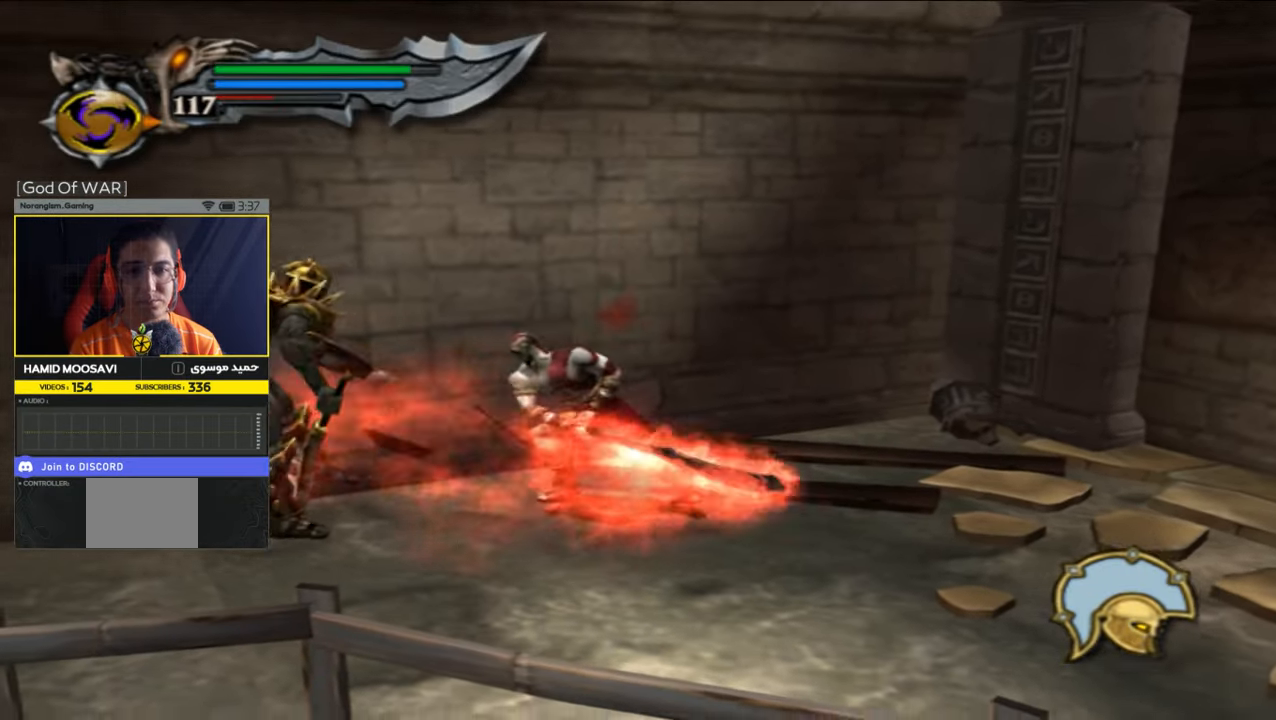
{"dt_ms": 500, "buttons": ["TRIANGLE"], "left_stick": "down-left", "right_stick": "center", "events": [[50, "SQUARE", "up"], [150, "SQUARE", "down"], [150, "left_stick", "down"], [217, "SQUARE", "up"], [217, "left_stick", "down-left"], [450, "TRIANGLE", "down"]]}
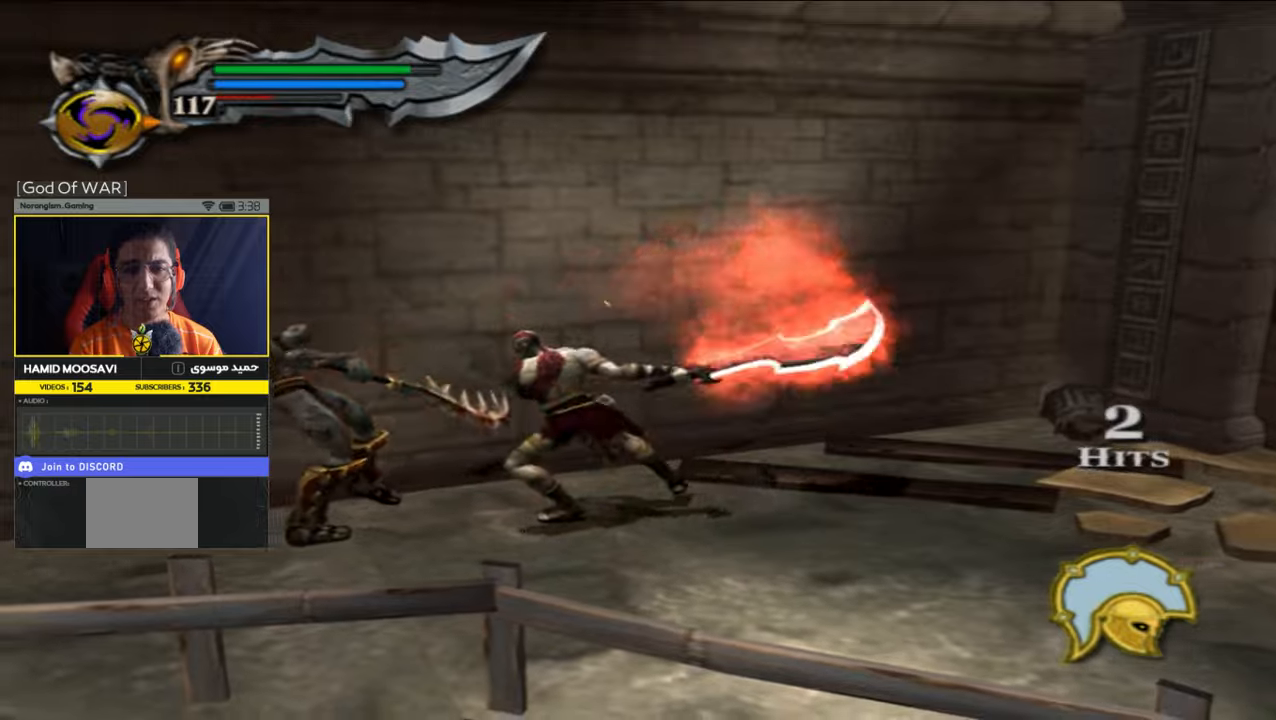
{"dt_ms": 500, "buttons": [], "left_stick": "down-left", "right_stick": "center", "events": [[83, "TRIANGLE", "up"], [150, "TRIANGLE", "down"], [217, "TRIANGLE", "up"], [317, "TRIANGLE", "down"], [417, "TRIANGLE", "up"]]}
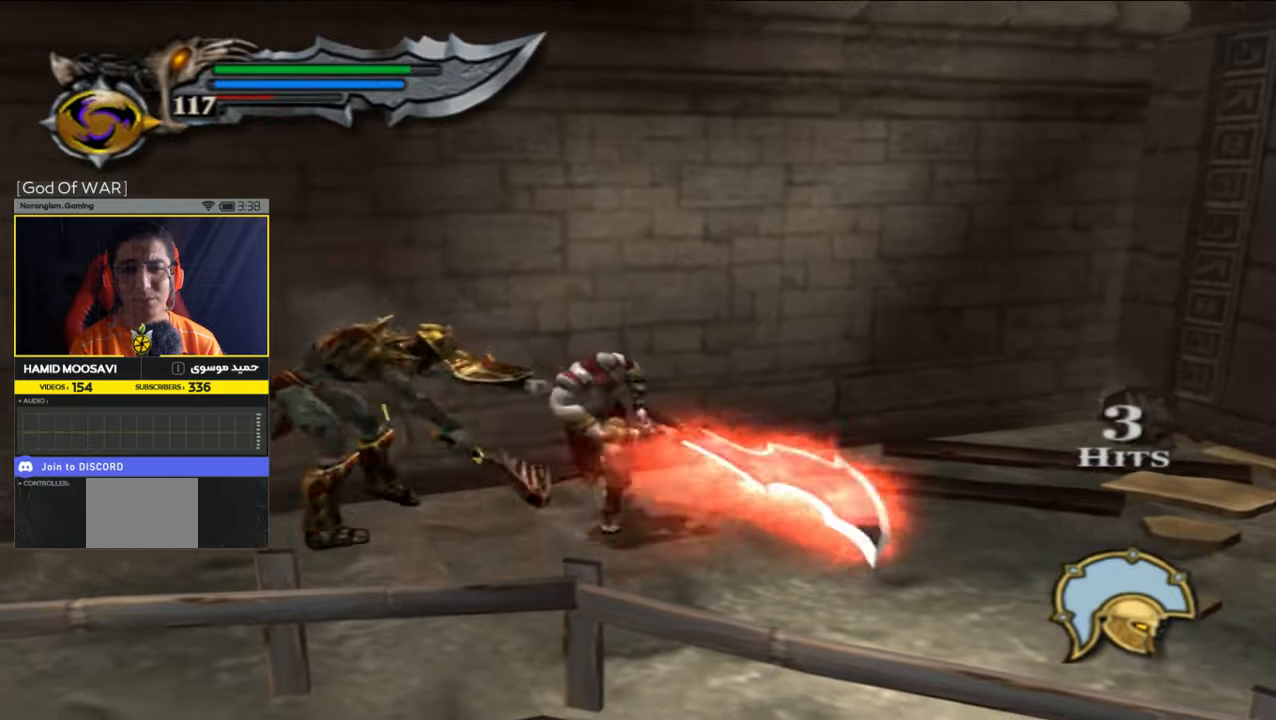
{"dt_ms": 500, "buttons": ["CIRCLE"], "left_stick": "down-left", "right_stick": "center", "events": [[17, "TRIANGLE", "down"], [83, "TRIANGLE", "up"], [150, "TRIANGLE", "down"], [250, "TRIANGLE", "up"], [417, "CIRCLE", "down"]]}
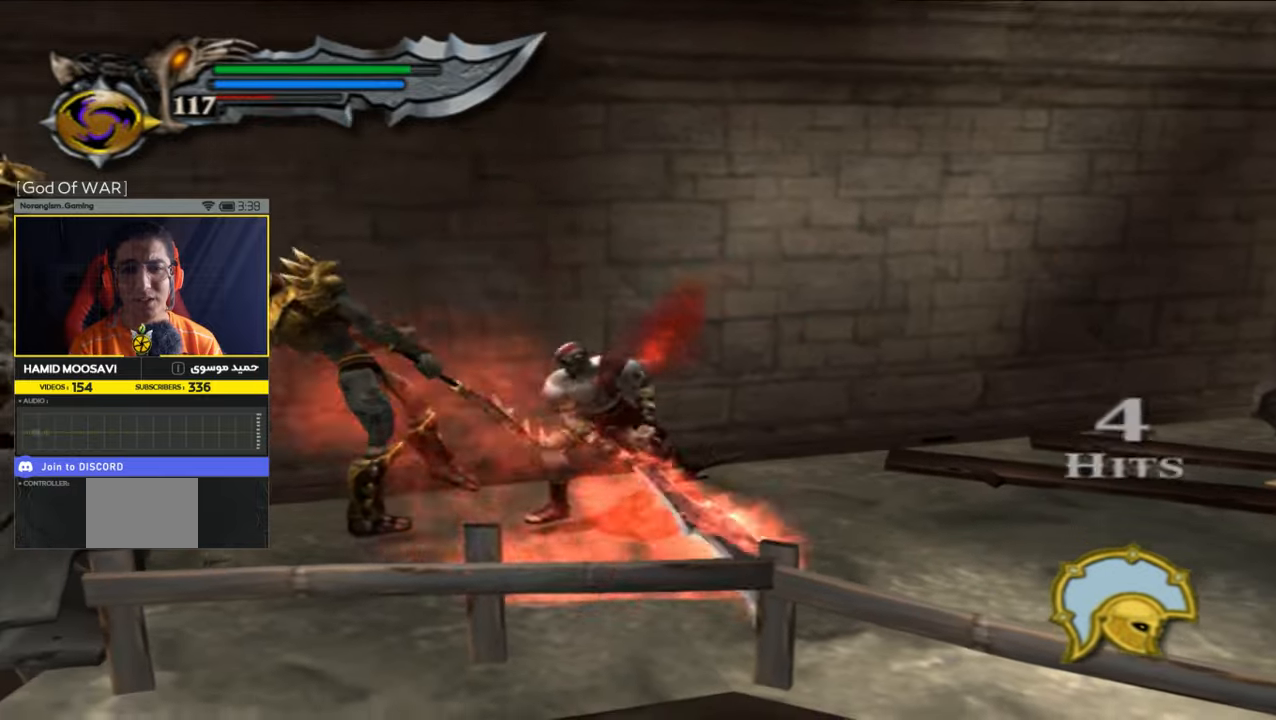
{"dt_ms": 500, "buttons": ["CIRCLE"], "left_stick": "down-left", "right_stick": "center", "events": [[50, "CIRCLE", "up"], [83, "CIRCLE", "down"], [217, "CIRCLE", "up"], [317, "CIRCLE", "down"], [383, "CIRCLE", "up"], [483, "CIRCLE", "down"]]}
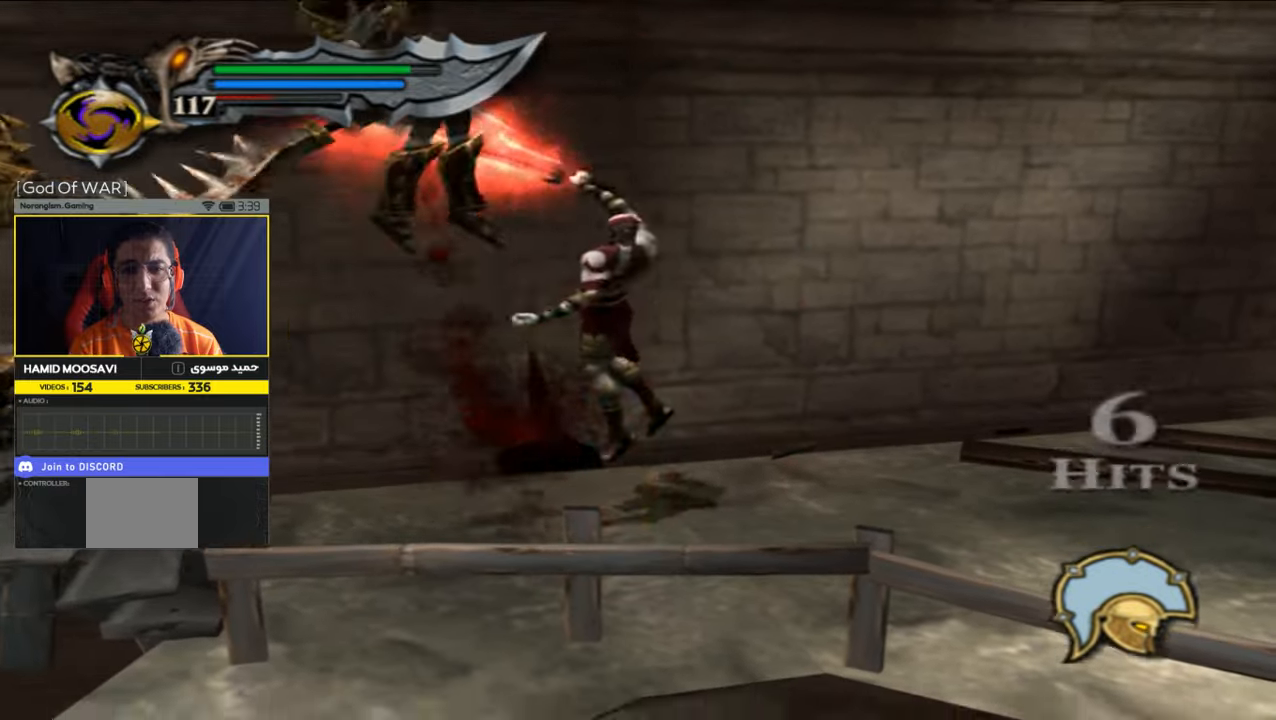
{"dt_ms": 500, "buttons": ["CIRCLE"], "left_stick": "down-left", "right_stick": "center", "events": [[283, "CIRCLE", "up"], [317, "CIRCLE", "down"], [450, "CIRCLE", "up"], [483, "CIRCLE", "down"]]}
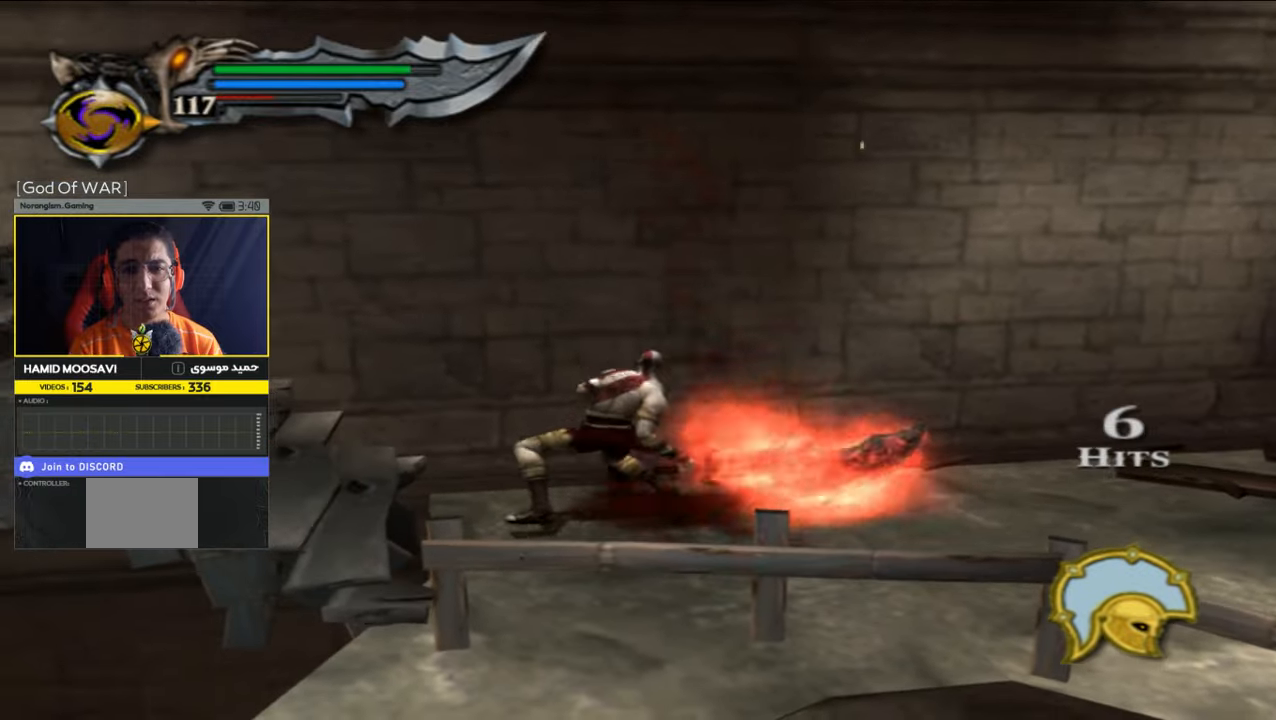
{"dt_ms": 500, "buttons": [], "left_stick": "center", "right_stick": "center", "events": [[117, "CIRCLE", "up"], [150, "CIRCLE", "down"], [283, "left_stick", "left"], [450, "CIRCLE", "up"], [483, "left_stick", "center"]]}
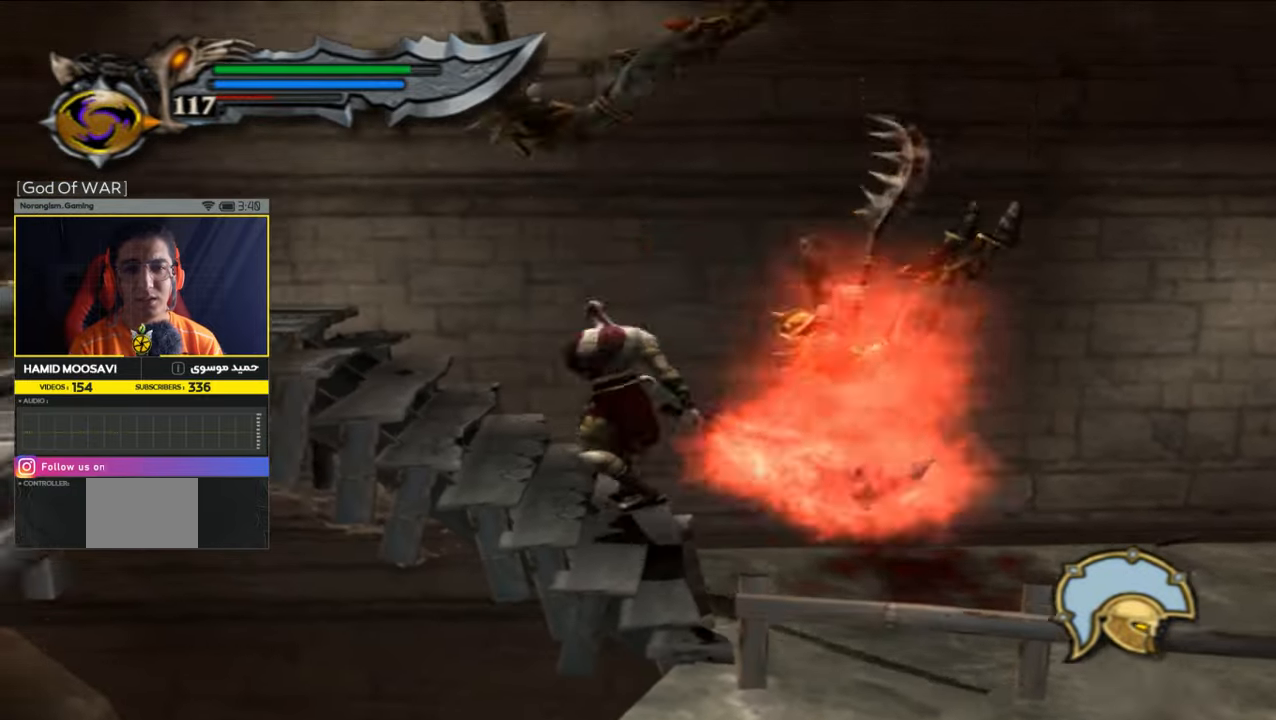
{"dt_ms": 500, "buttons": ["CIRCLE"], "left_stick": "right", "right_stick": "center", "events": [[17, "CIRCLE", "down"], [117, "CIRCLE", "up"], [217, "CIRCLE", "down"], [283, "CIRCLE", "up"], [283, "left_stick", "right"], [300, "CIRCLE", "down"], [317, "CIRCLE", "up"], [383, "CIRCLE", "down"]]}
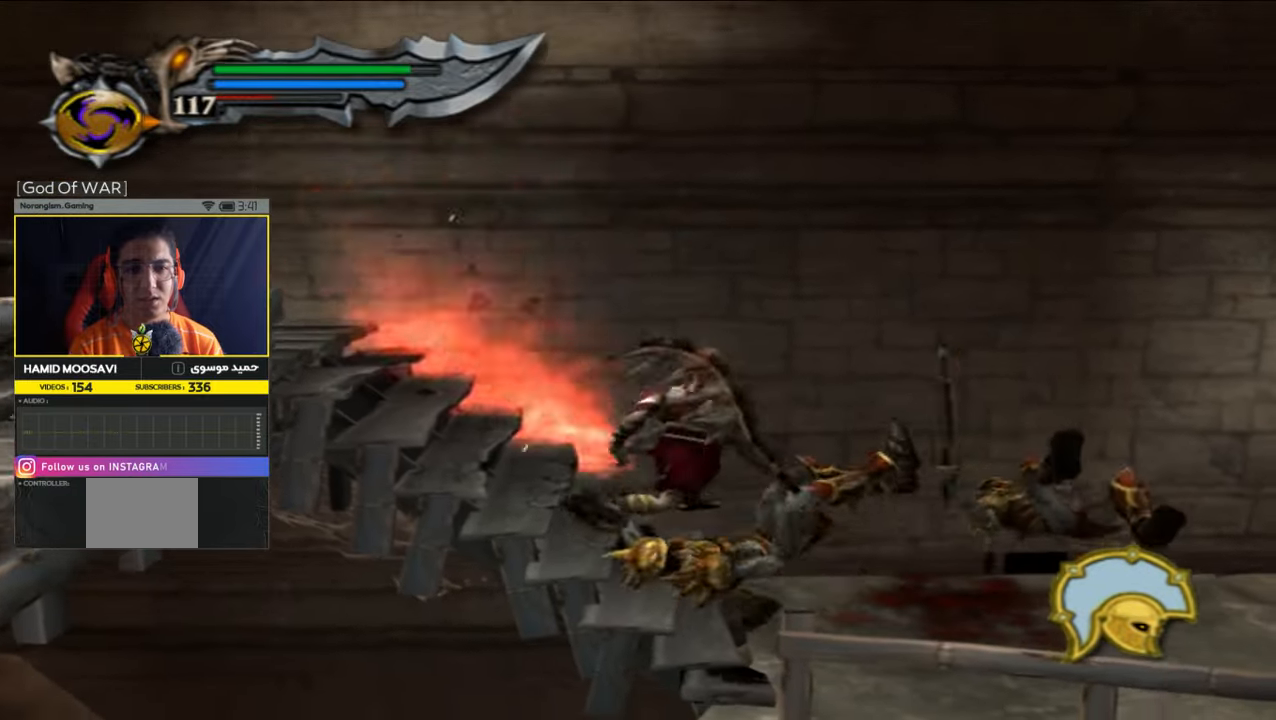
{"dt_ms": 500, "buttons": ["CIRCLE"], "left_stick": "right", "right_stick": "center", "events": []}
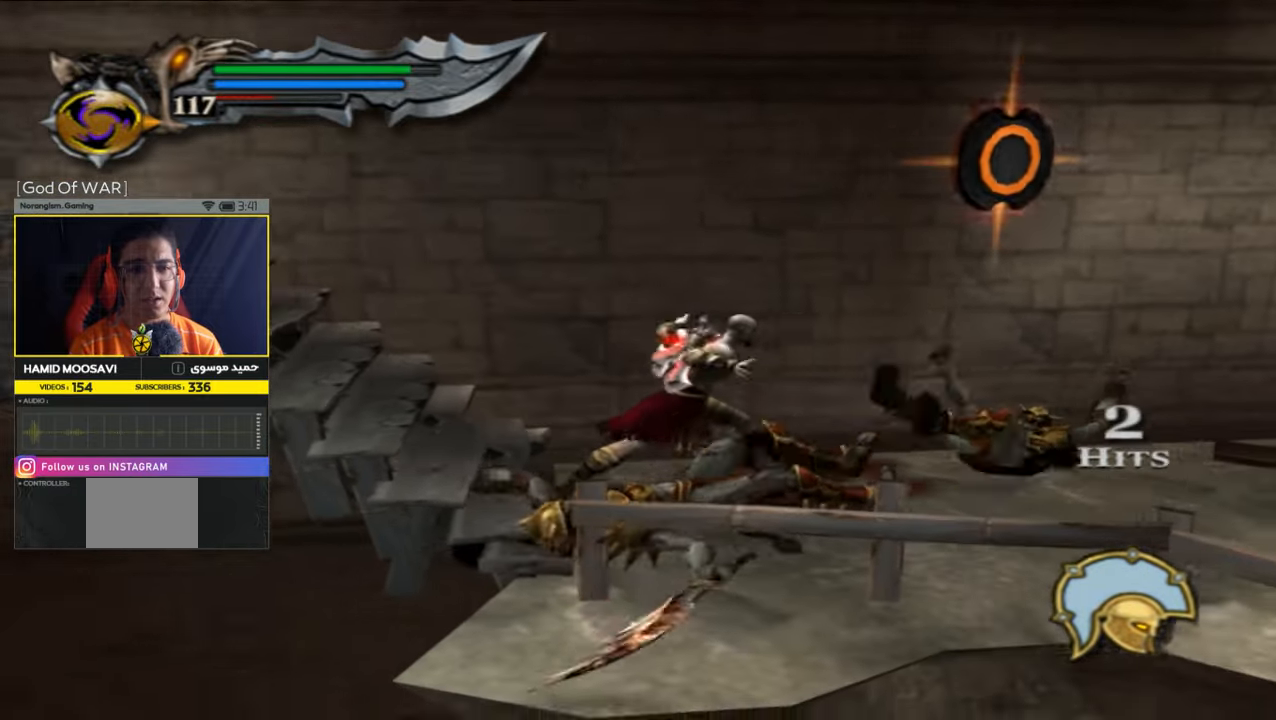
{"dt_ms": 500, "buttons": [], "left_stick": "right", "right_stick": "center", "events": [[250, "CIRCLE", "up"], [317, "CIRCLE", "down"], [383, "CIRCLE", "up"]]}
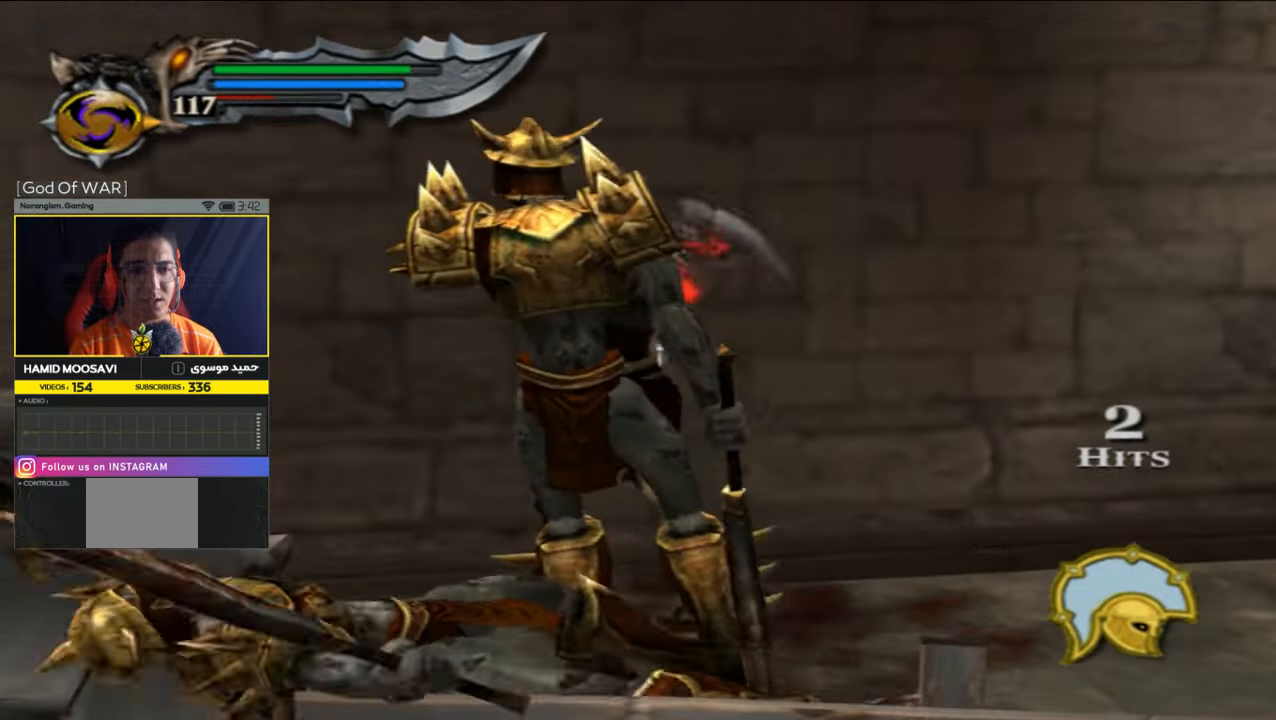
{"dt_ms": 500, "buttons": ["SQUARE"], "left_stick": "right", "right_stick": "center", "events": [[183, "SQUARE", "down"]]}
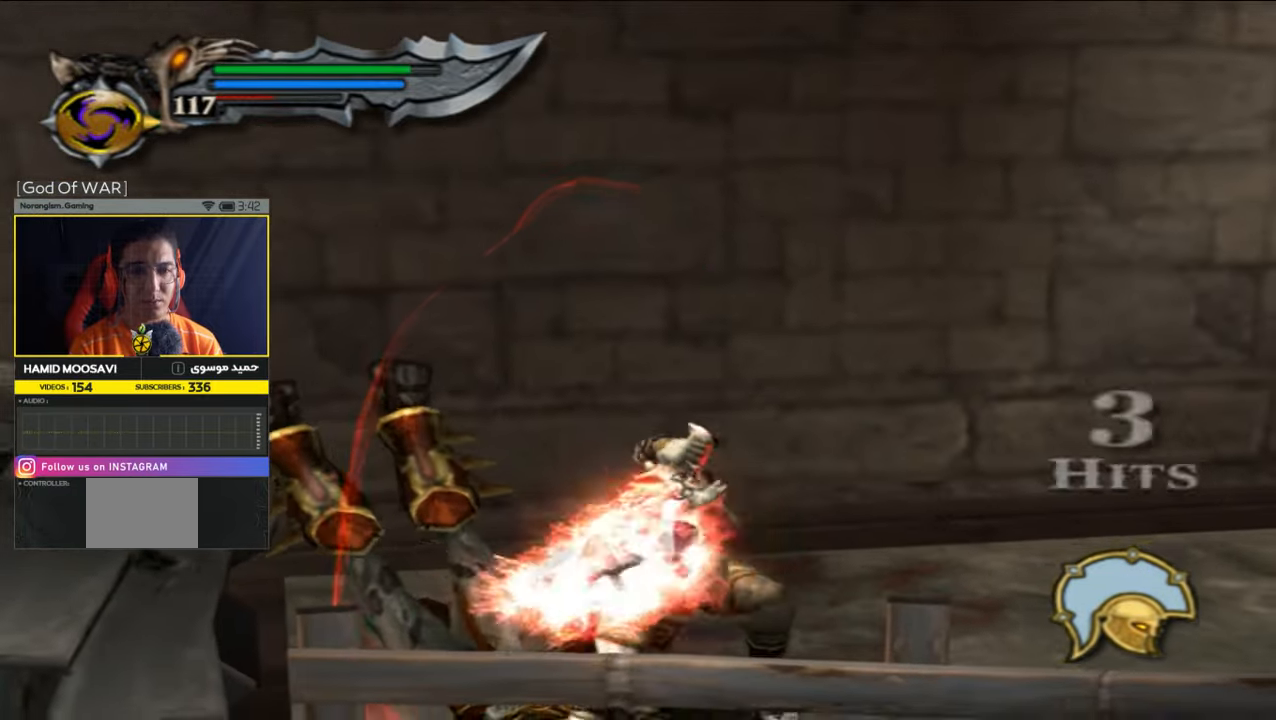
{"dt_ms": 1000, "buttons": ["CIRCLE"], "left_stick": "center", "right_stick": "center"}
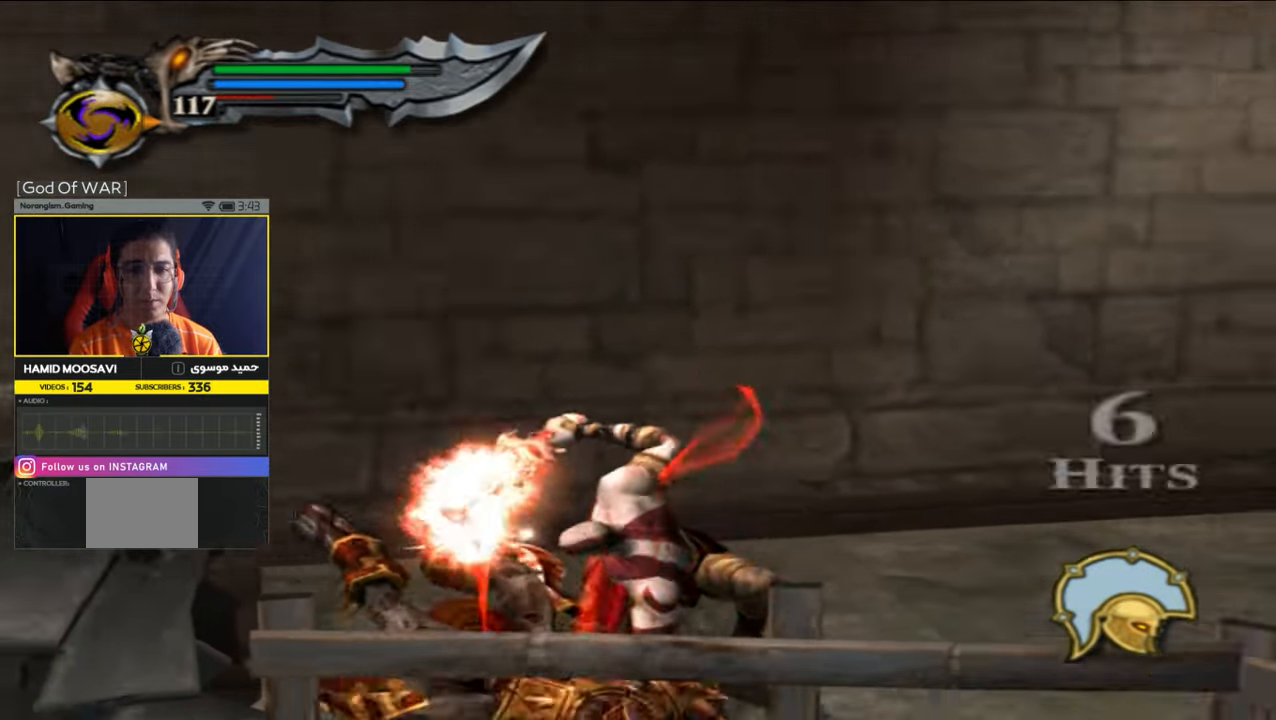
{"dt_ms": 1000, "buttons": [], "left_stick": "left", "right_stick": "center"}
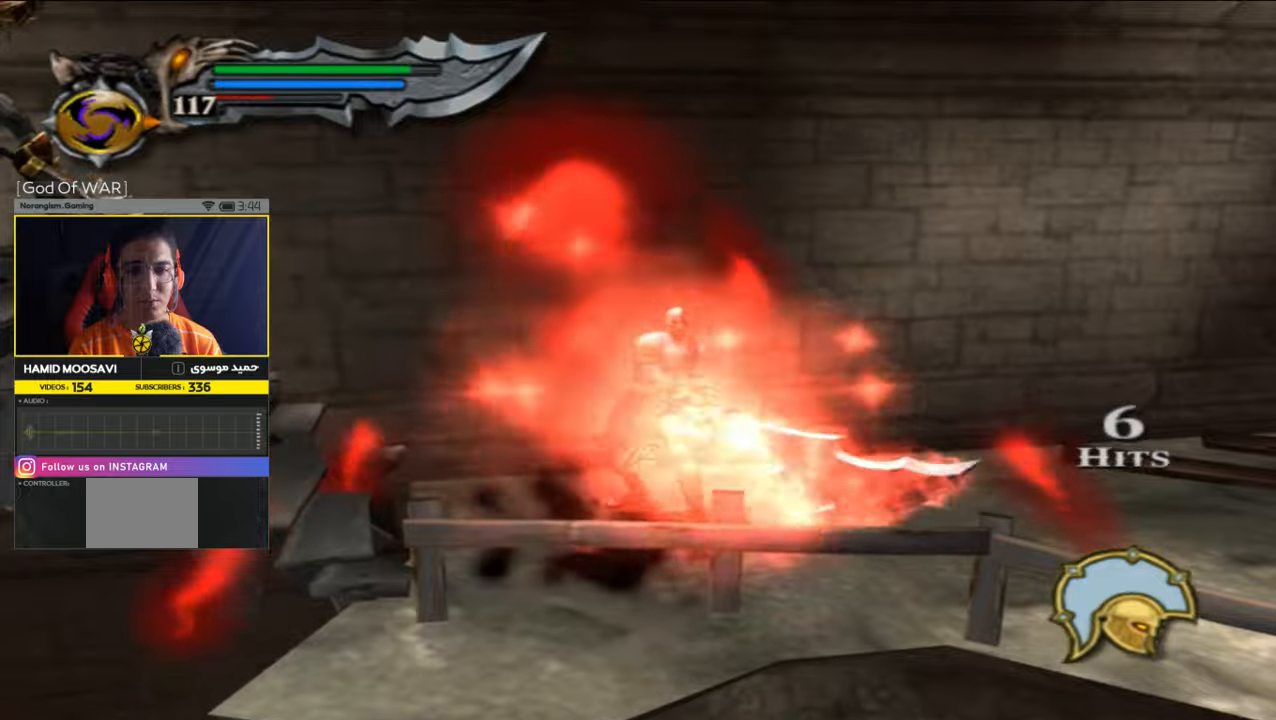
{"dt_ms": 500, "buttons": [], "left_stick": "left", "right_stick": "center", "events": [[17, "SQUARE", "down"], [317, "SQUARE", "up"]]}
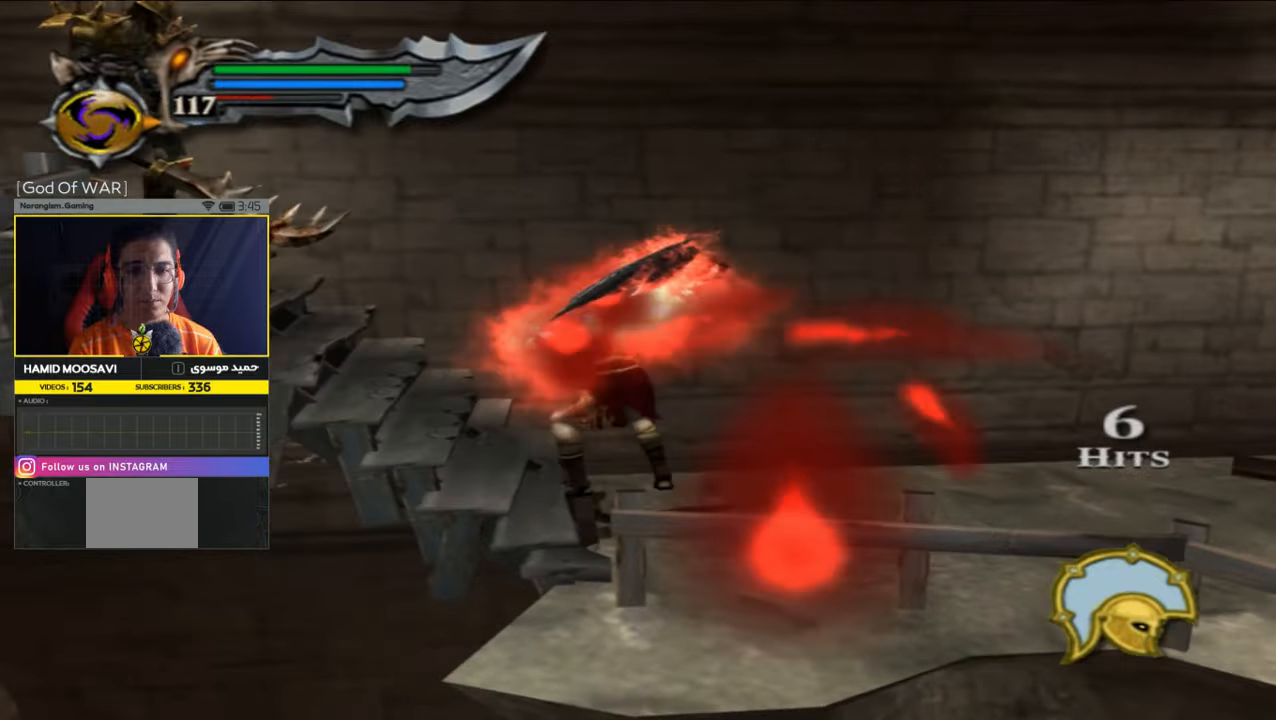
{"dt_ms": 500, "buttons": [], "left_stick": "left", "right_stick": "center", "events": [[50, "SQUARE", "down"], [183, "SQUARE", "up"], [250, "SQUARE", "down"], [350, "SQUARE", "up"]]}
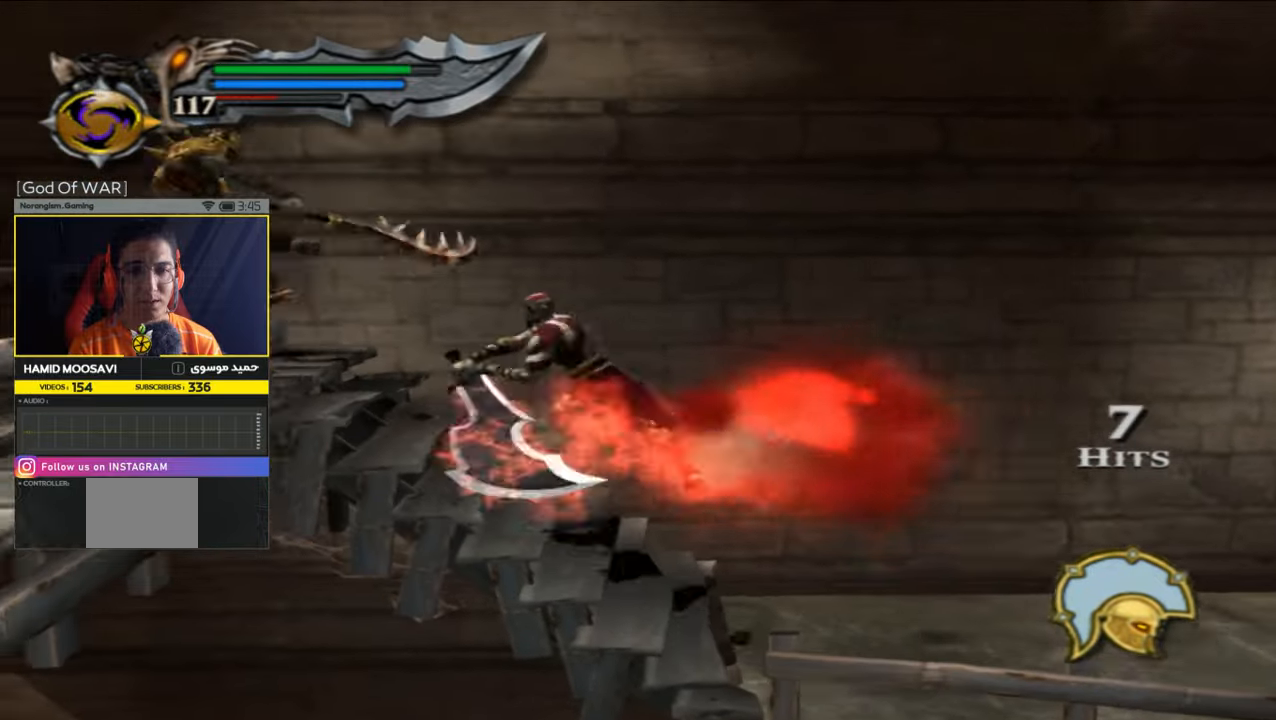
{"dt_ms": 500, "buttons": [], "left_stick": "up-left", "right_stick": "center", "events": [[117, "CIRCLE", "down"], [183, "left_stick", "up-left"], [250, "CIRCLE", "up"], [350, "CIRCLE", "down"], [417, "CIRCLE", "up"]]}
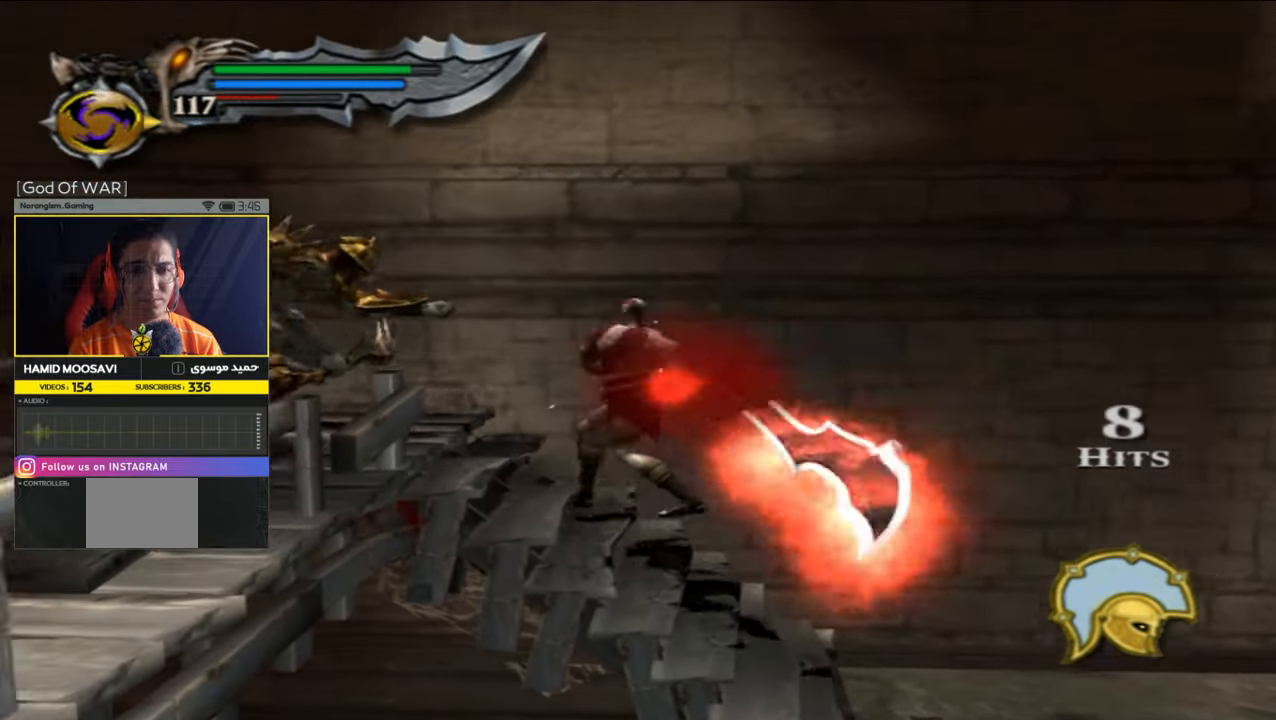
{"dt_ms": 500, "buttons": ["SQUARE"], "left_stick": "up-left", "right_stick": "center", "events": [[417, "SQUARE", "down"]]}
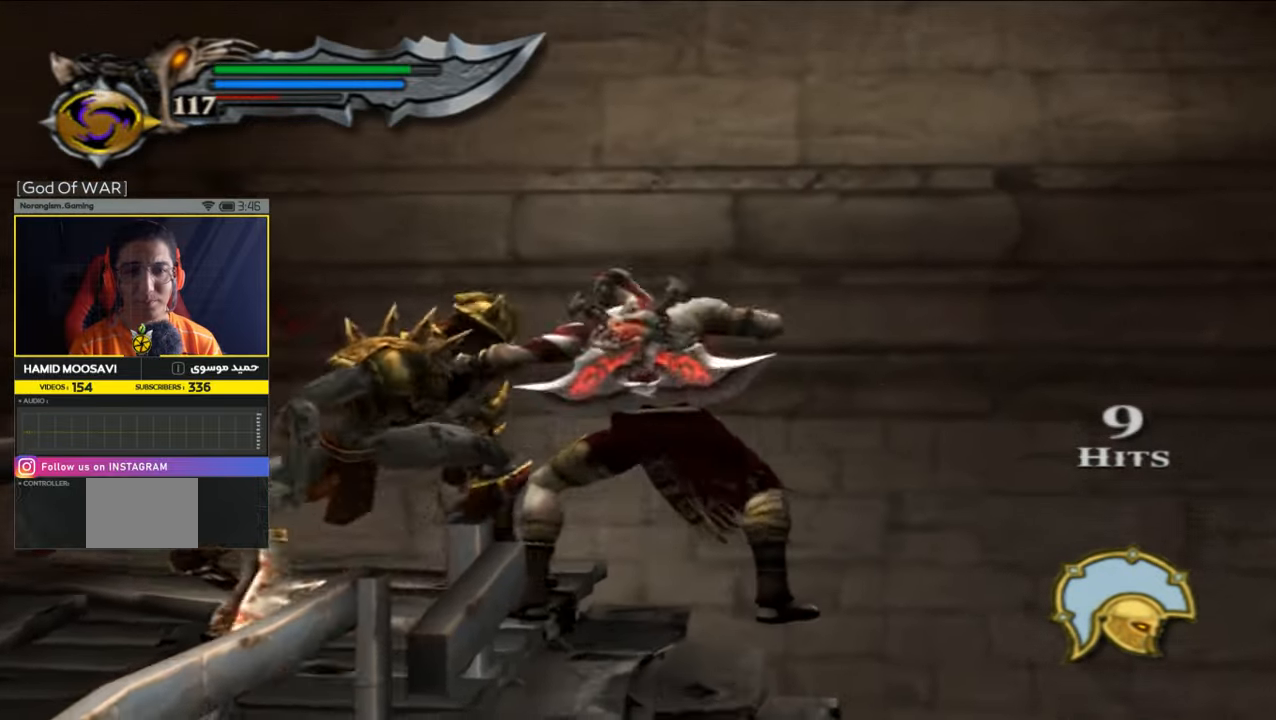
{"dt_ms": 500, "buttons": [], "left_stick": "center", "right_stick": "center", "events": [[50, "SQUARE", "up"], [83, "left_stick", "center"]]}
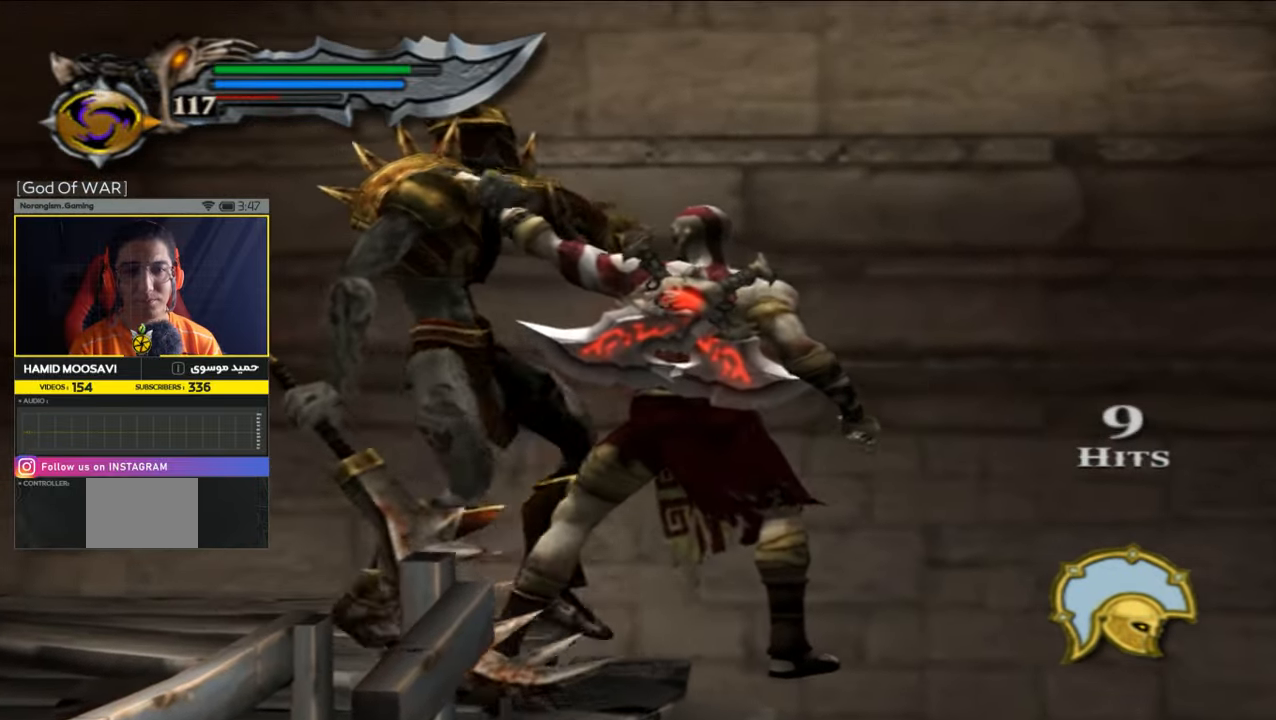
{"dt_ms": 500, "buttons": ["SQUARE"], "left_stick": "center", "right_stick": "center", "events": [[17, "SQUARE", "down"]]}